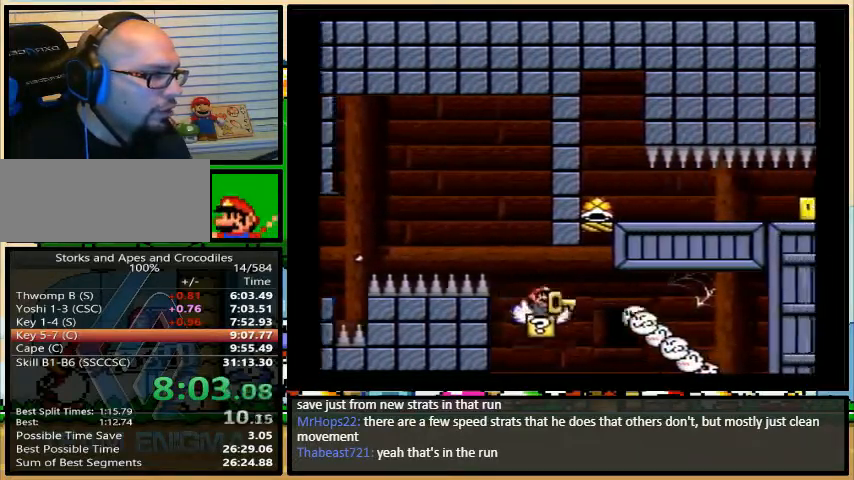
Gameplay with a controller (Nintendo layout); each line is a JSON object with the inputs held at the frame after it. "events" lists button and stick changes between this image and that frame as [ms after this image, input, new state], when the widget could be followed in between. Not read: L3 R3.
{"buttons": ["Y"], "events": [[133, "B", "up"], [167, "DPAD_RIGHT", "down"], [267, "DPAD_RIGHT", "up"], [267, "DPAD_UP", "up"]]}
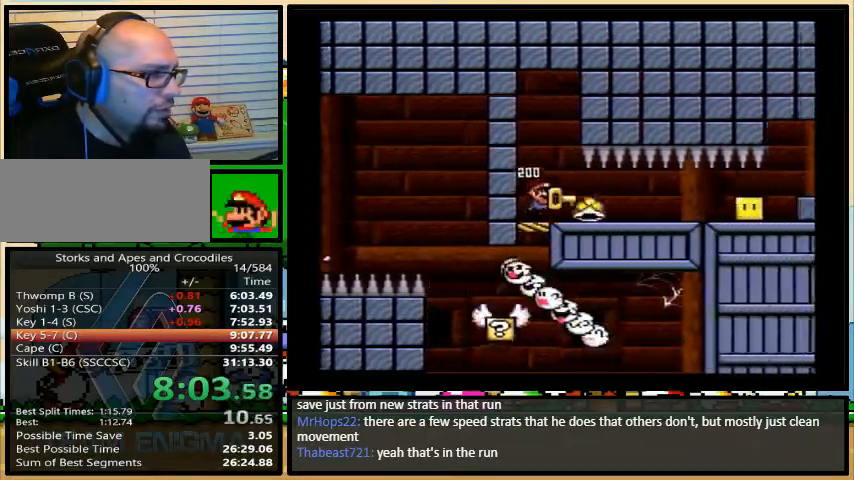
{"buttons": ["Y"], "events": [[100, "B", "down"], [400, "B", "up"]]}
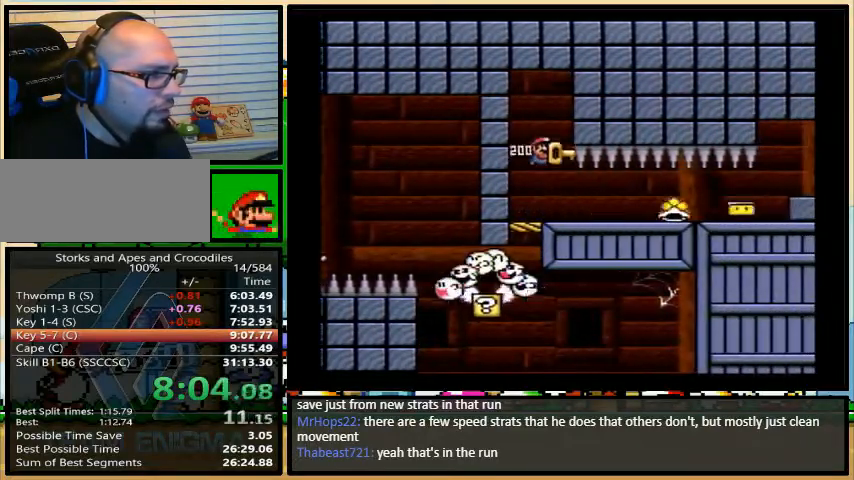
{"buttons": ["Y", "DPAD_RIGHT"], "events": [[167, "DPAD_RIGHT", "down"], [167, "DPAD_UP", "down"], [300, "DPAD_UP", "up"]]}
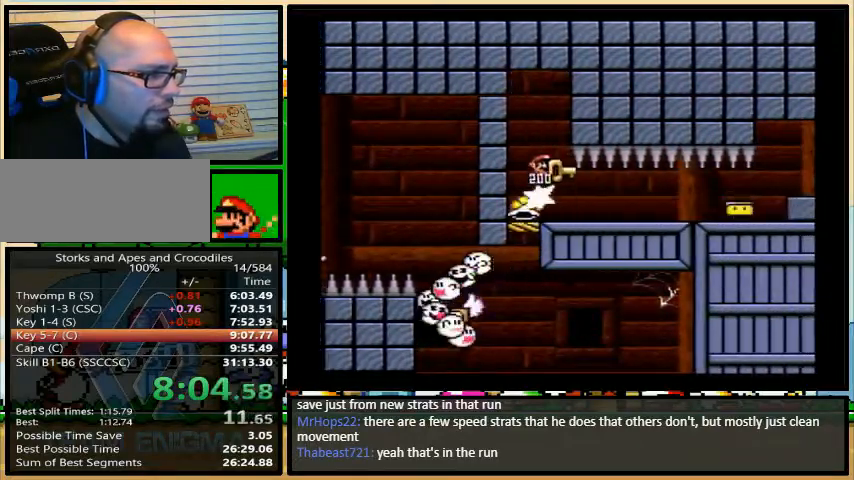
{"buttons": ["Y", "DPAD_RIGHT"], "events": [[33, "DPAD_UP", "down"], [167, "DPAD_UP", "up"], [300, "DPAD_UP", "down"], [467, "DPAD_UP", "up"]]}